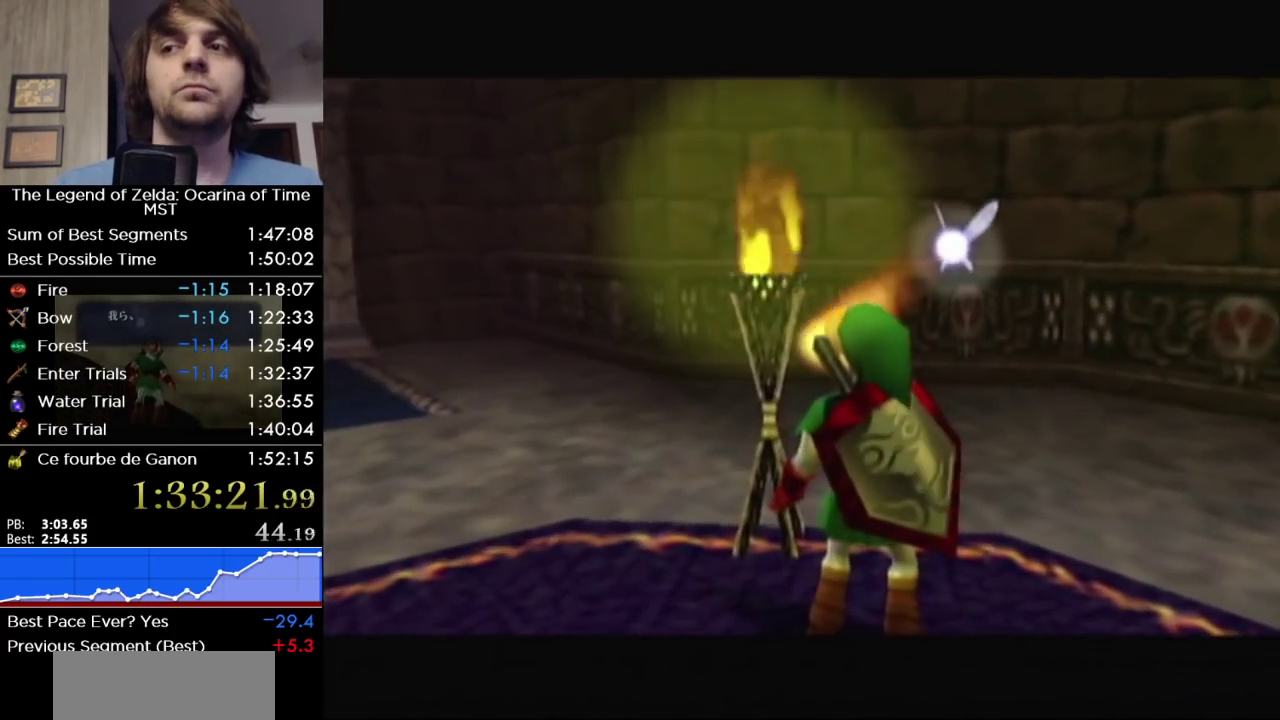
Gameplay with a controller (Nintendo layout); each line is a JSON object with the inputs held at the frame after it. "events" lists button and stick changes between this image and that frame as [ms after this image, input, new state], when the widget could be followed in between. Not read: L3 R3.
{"buttons": [], "left_stick": "up-left", "right_stick": "center", "events": []}
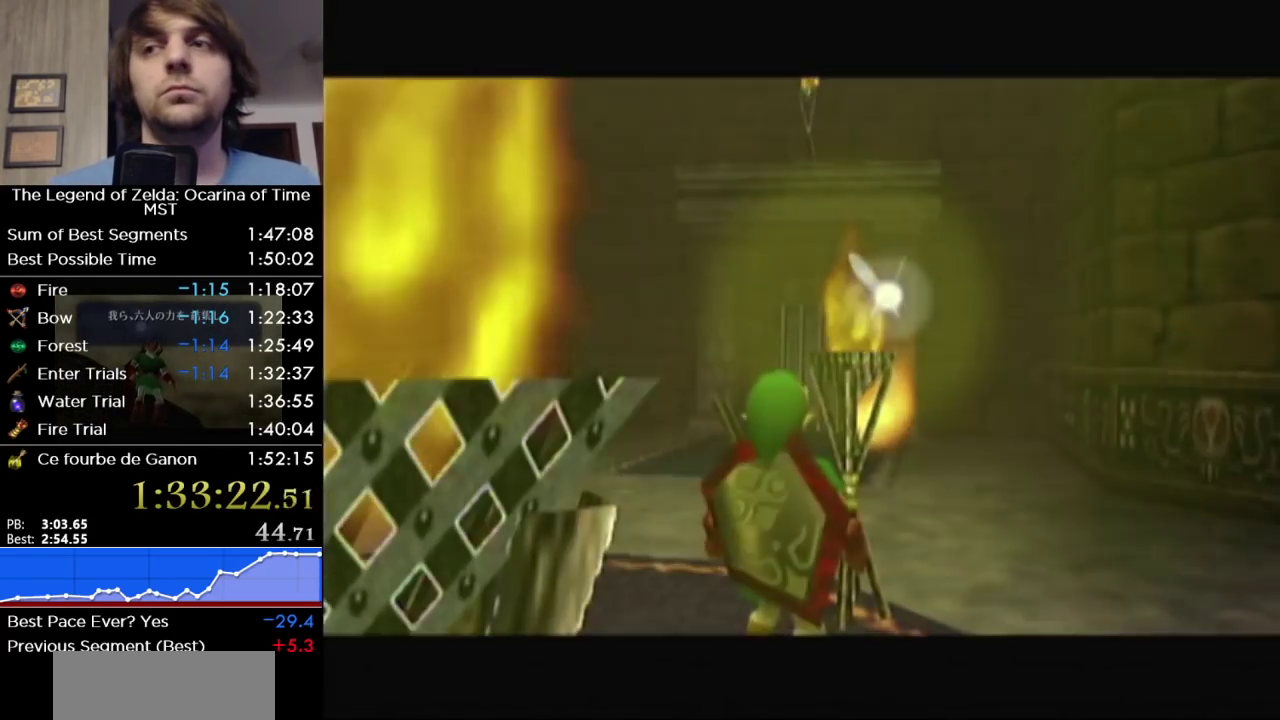
{"buttons": [], "left_stick": "up-left", "right_stick": "center", "events": []}
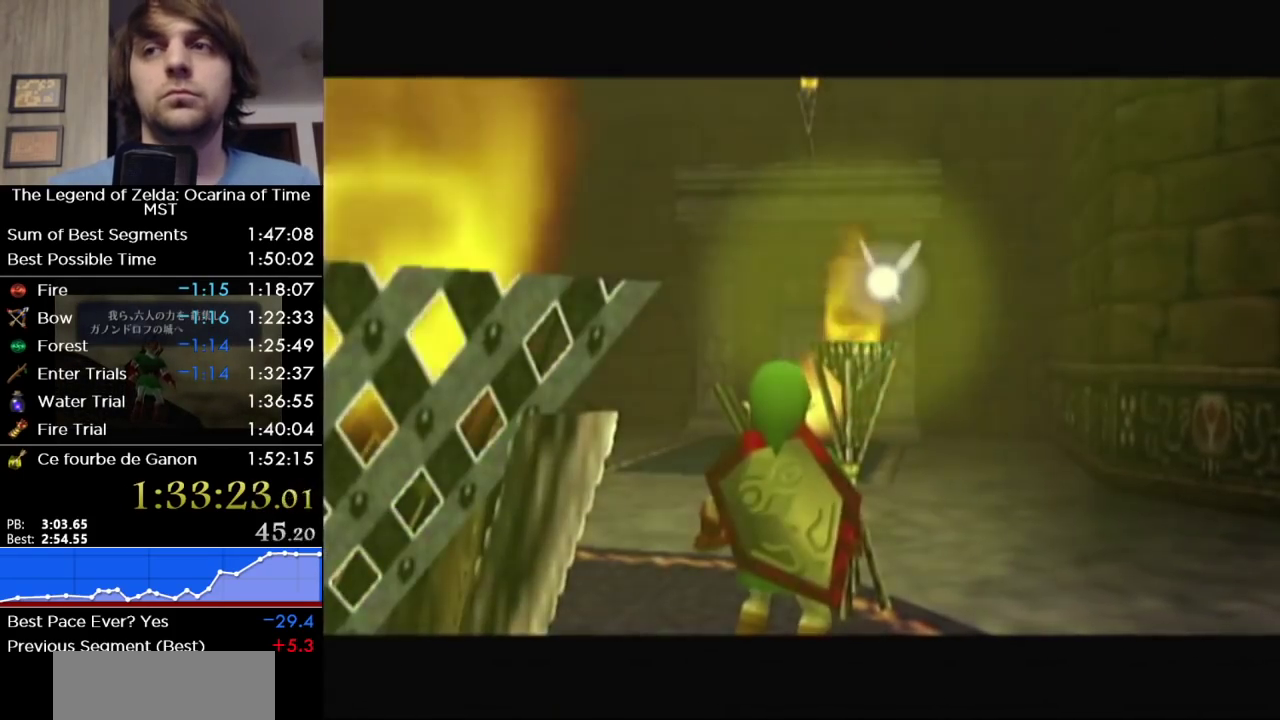
{"buttons": [], "left_stick": "up", "right_stick": "center", "events": [[200, "left_stick", "up"]]}
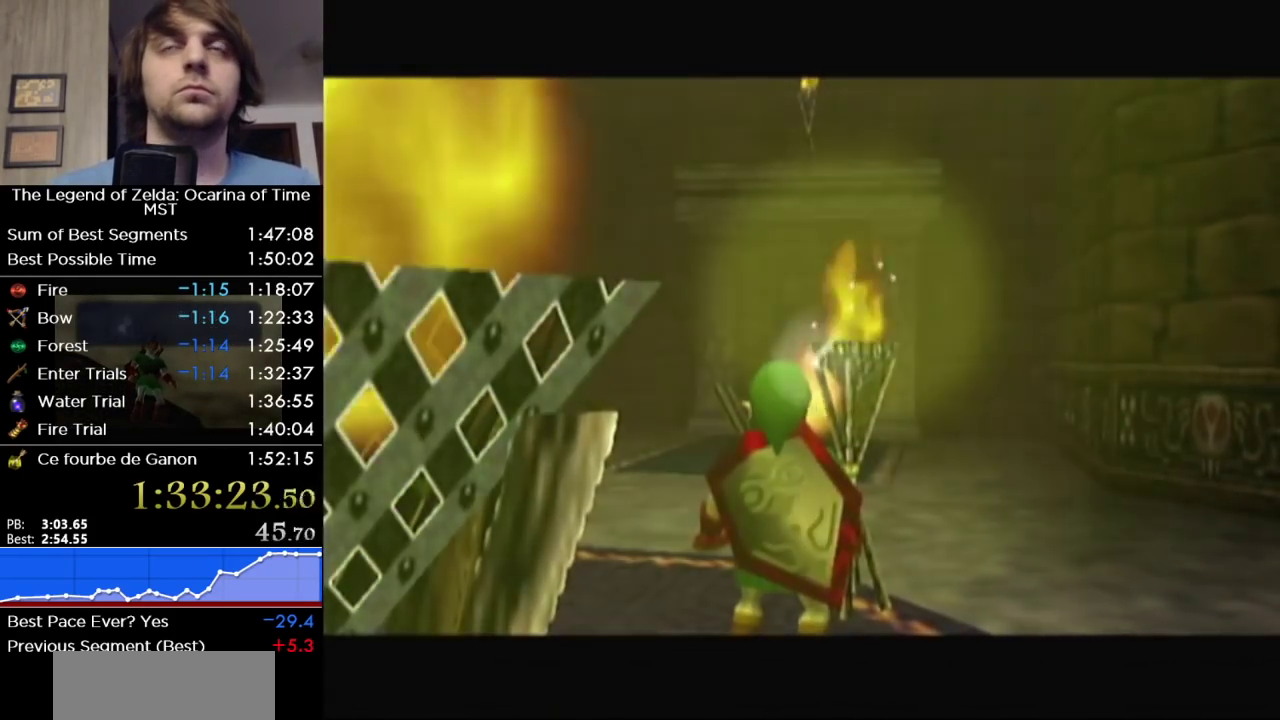
{"buttons": [], "left_stick": "up", "right_stick": "center", "events": []}
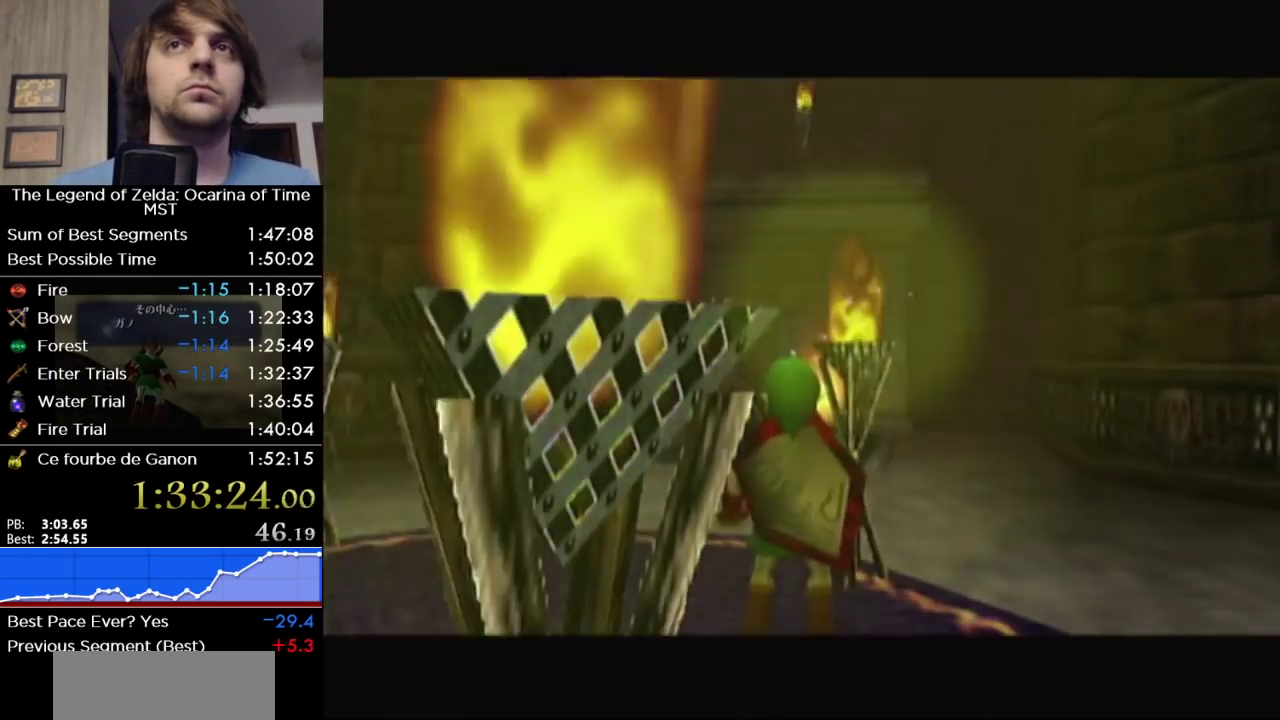
{"buttons": [], "left_stick": "up", "right_stick": "center", "events": []}
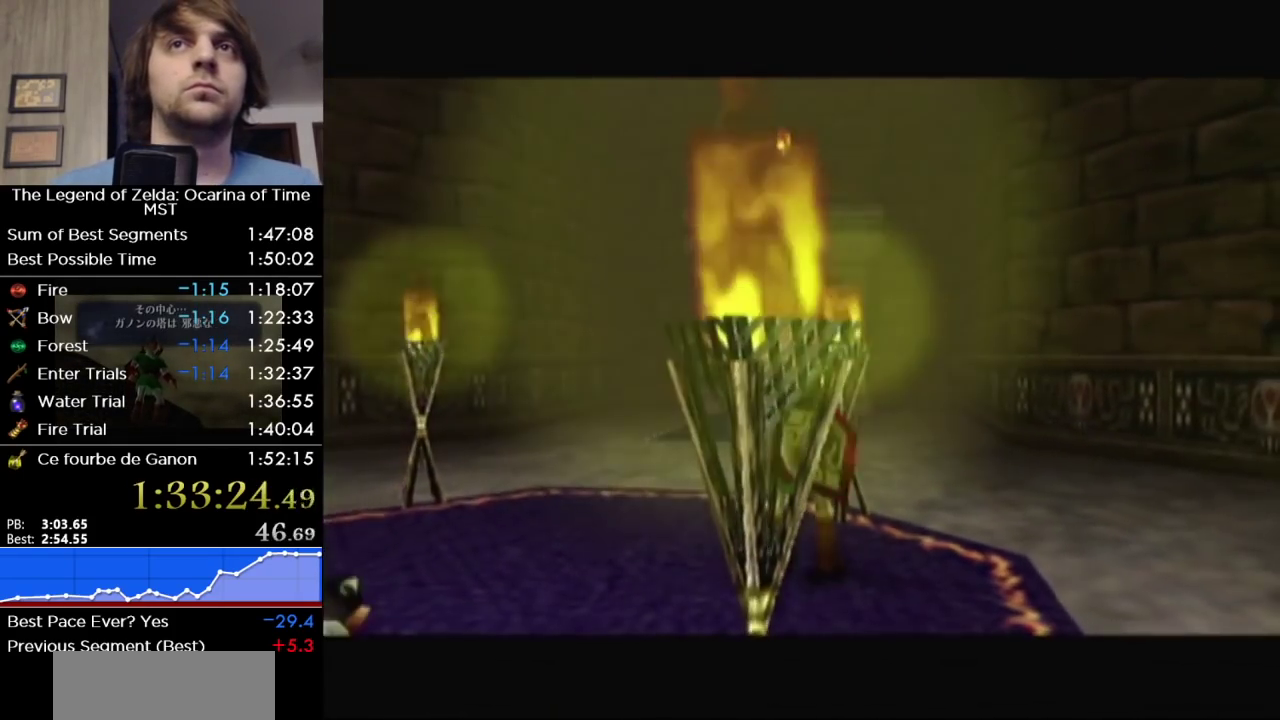
{"buttons": [], "left_stick": "up", "right_stick": "center", "events": [[100, "A", "down"], [167, "A", "up"]]}
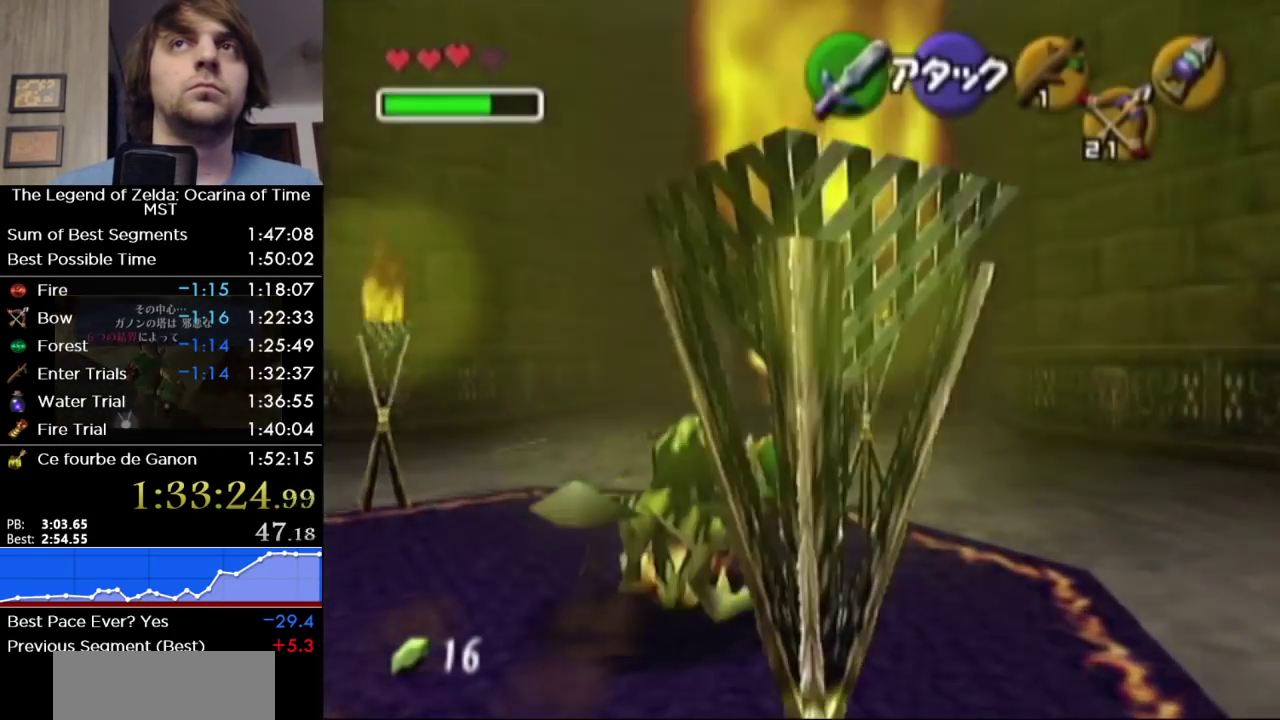
{"buttons": [], "left_stick": "up", "right_stick": "center", "events": []}
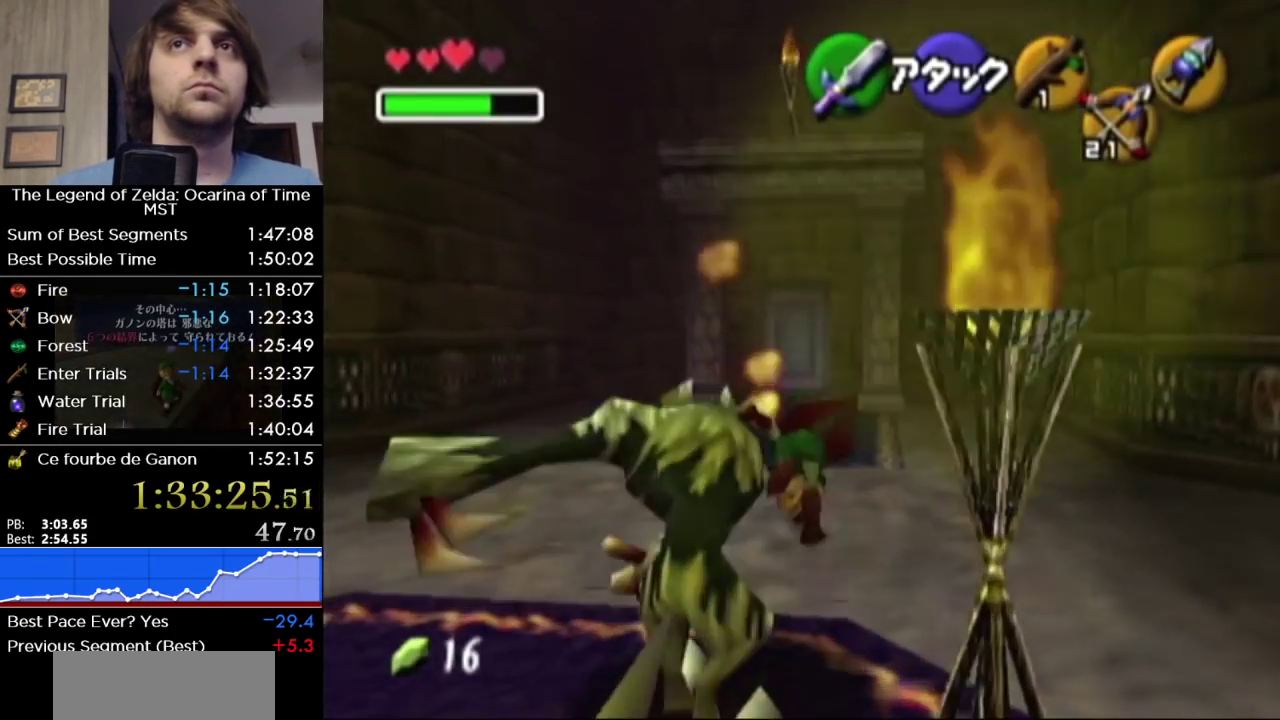
{"buttons": ["A"], "left_stick": "up", "right_stick": "center", "events": [[500, "A", "down"]]}
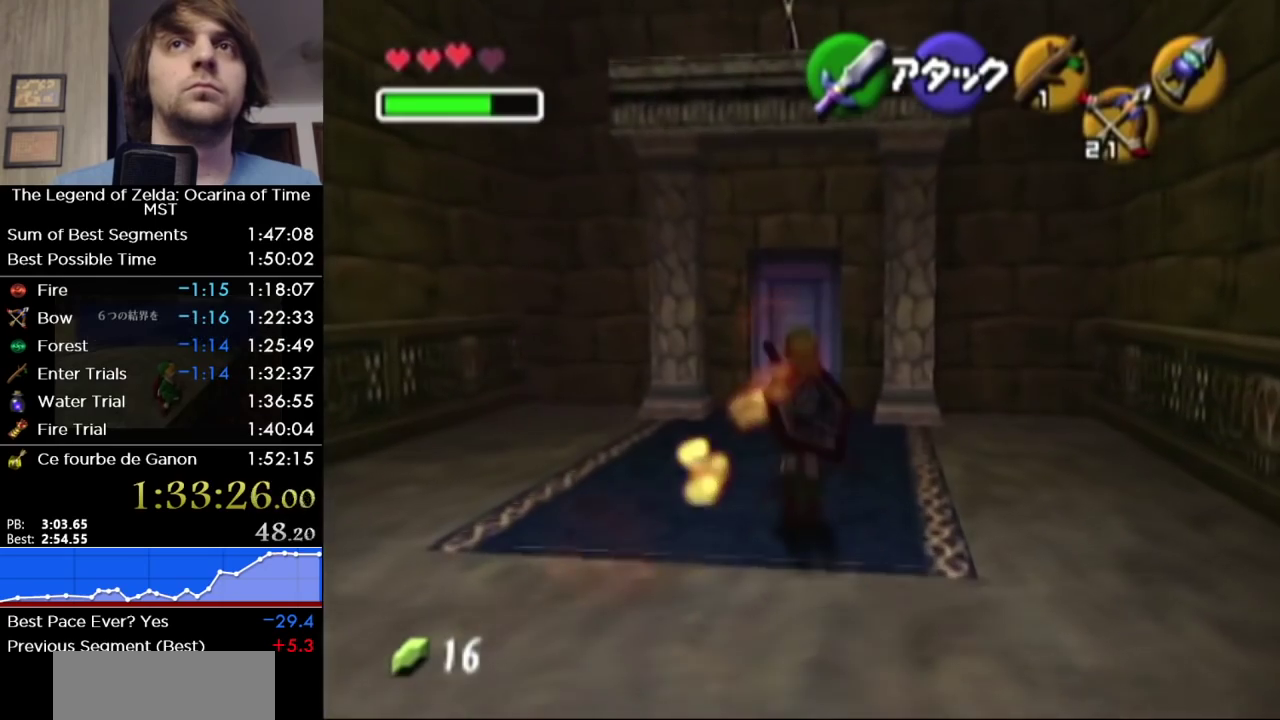
{"buttons": [], "left_stick": "up", "right_stick": "center", "events": [[67, "A", "up"]]}
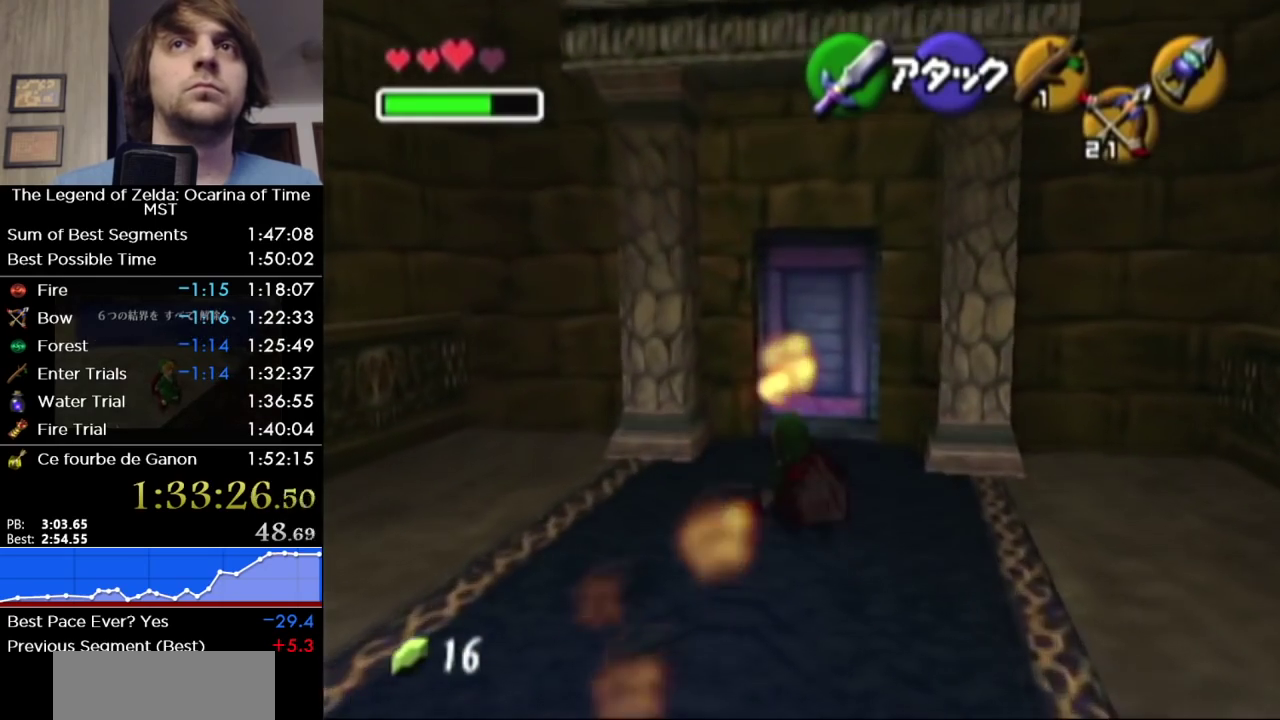
{"buttons": ["A"], "left_stick": "up", "right_stick": "center", "events": [[500, "A", "down"]]}
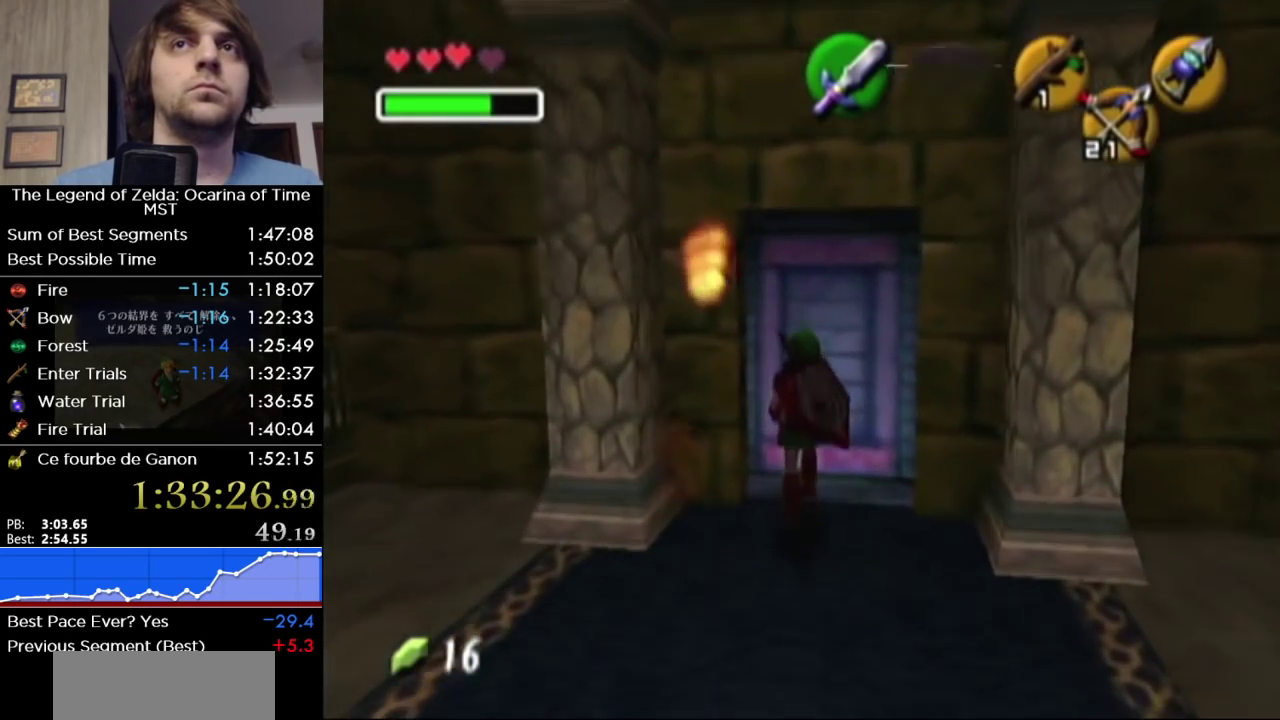
{"buttons": [], "left_stick": "left", "right_stick": "center", "events": [[133, "A", "up"], [183, "left_stick", "center"], [383, "left_stick", "left"]]}
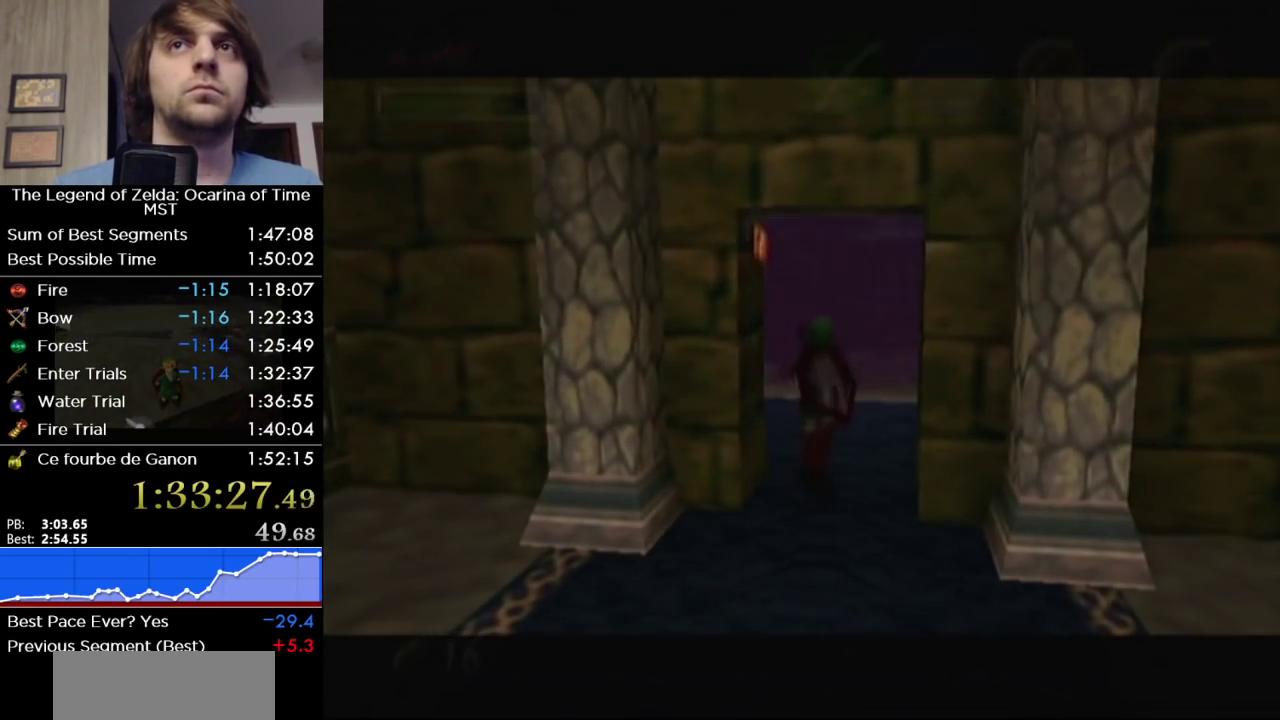
{"buttons": [], "left_stick": "left", "right_stick": "center", "events": []}
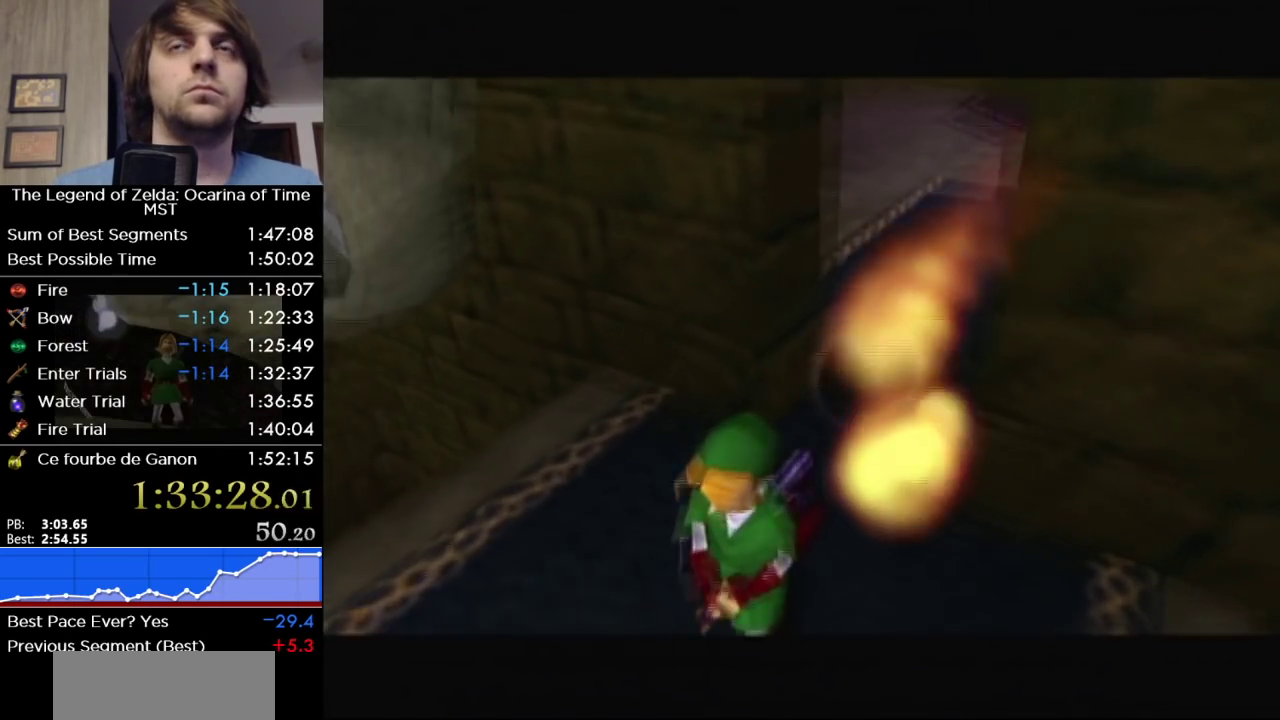
{"buttons": [], "left_stick": "left", "right_stick": "center", "events": []}
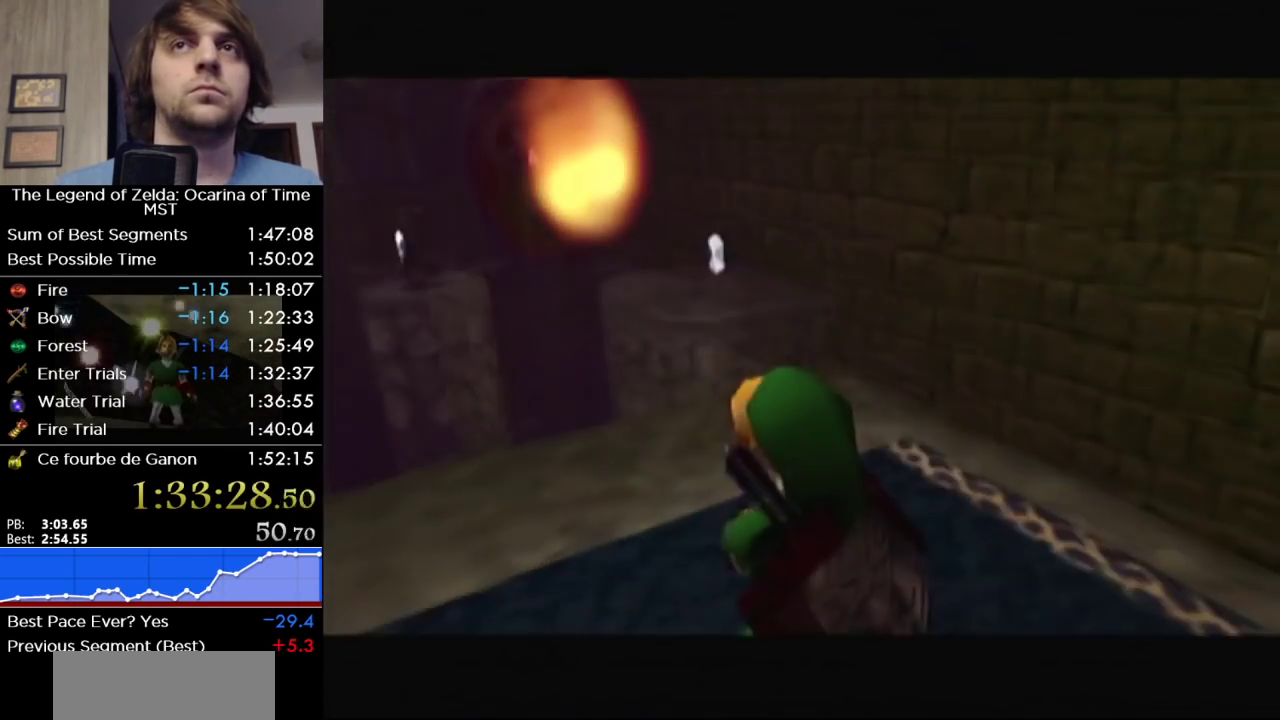
{"buttons": [], "left_stick": "left", "right_stick": "center", "events": []}
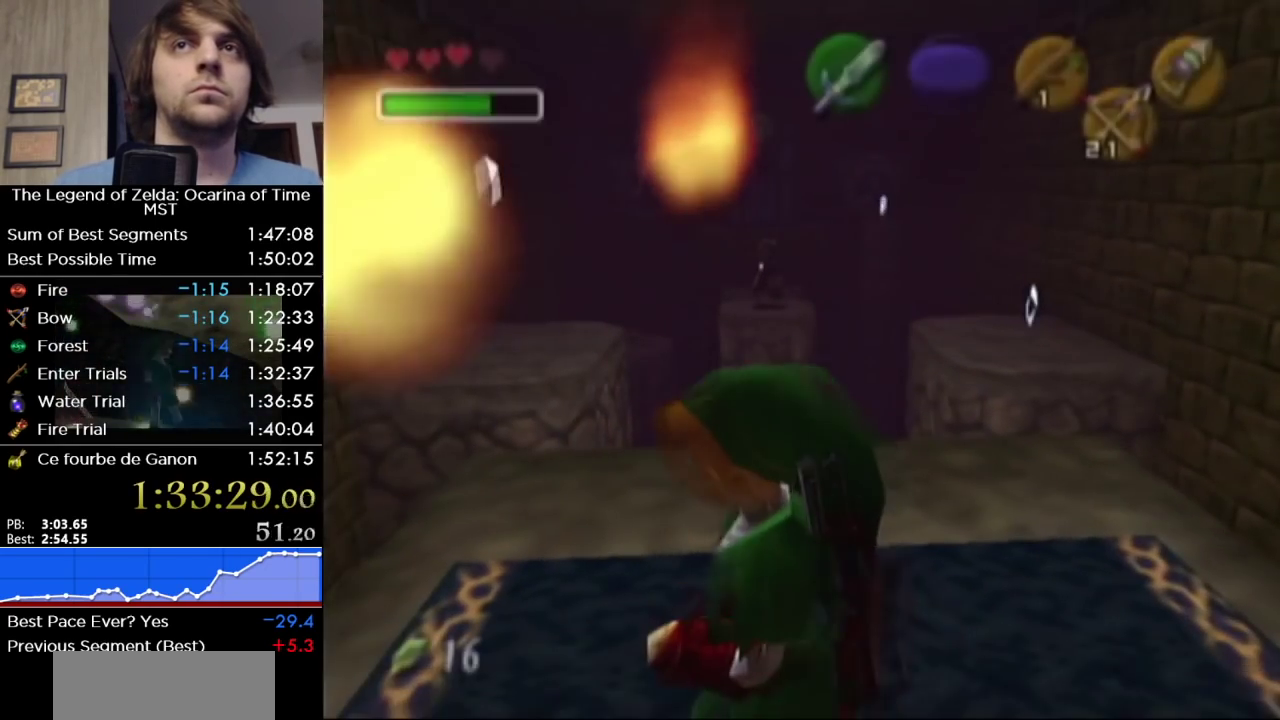
{"buttons": [], "left_stick": "center", "right_stick": "center", "events": [[33, "SELECT", "down"], [200, "SELECT", "up"], [417, "left_stick", "center"]]}
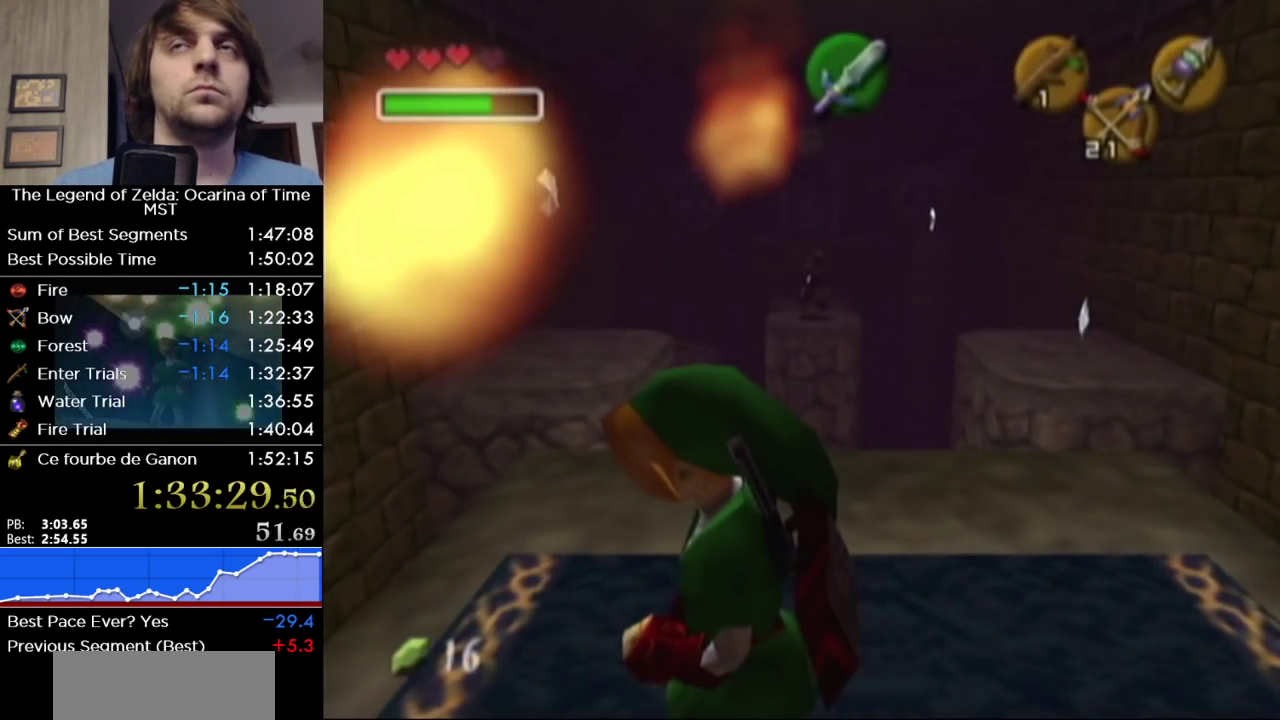
{"buttons": [], "left_stick": "center", "right_stick": "center", "events": []}
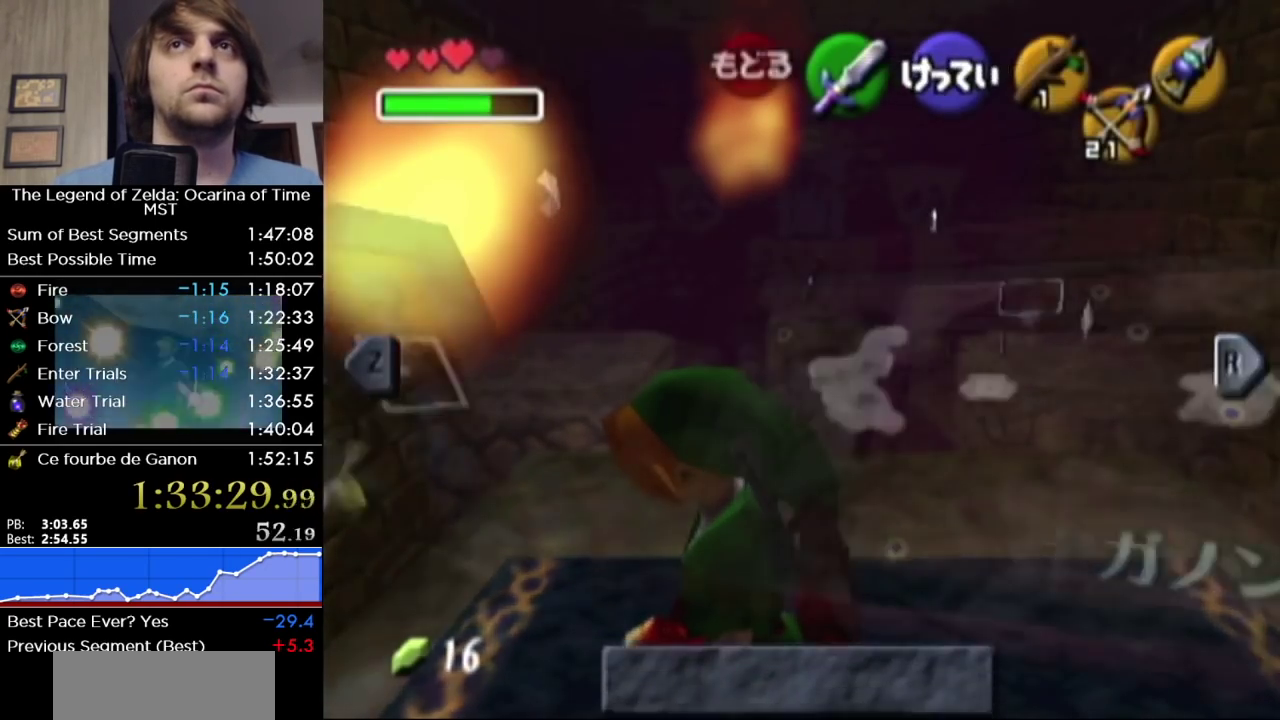
{"buttons": ["Y"], "left_stick": "down", "right_stick": "center", "events": [[433, "Y", "down"], [433, "left_stick", "down"]]}
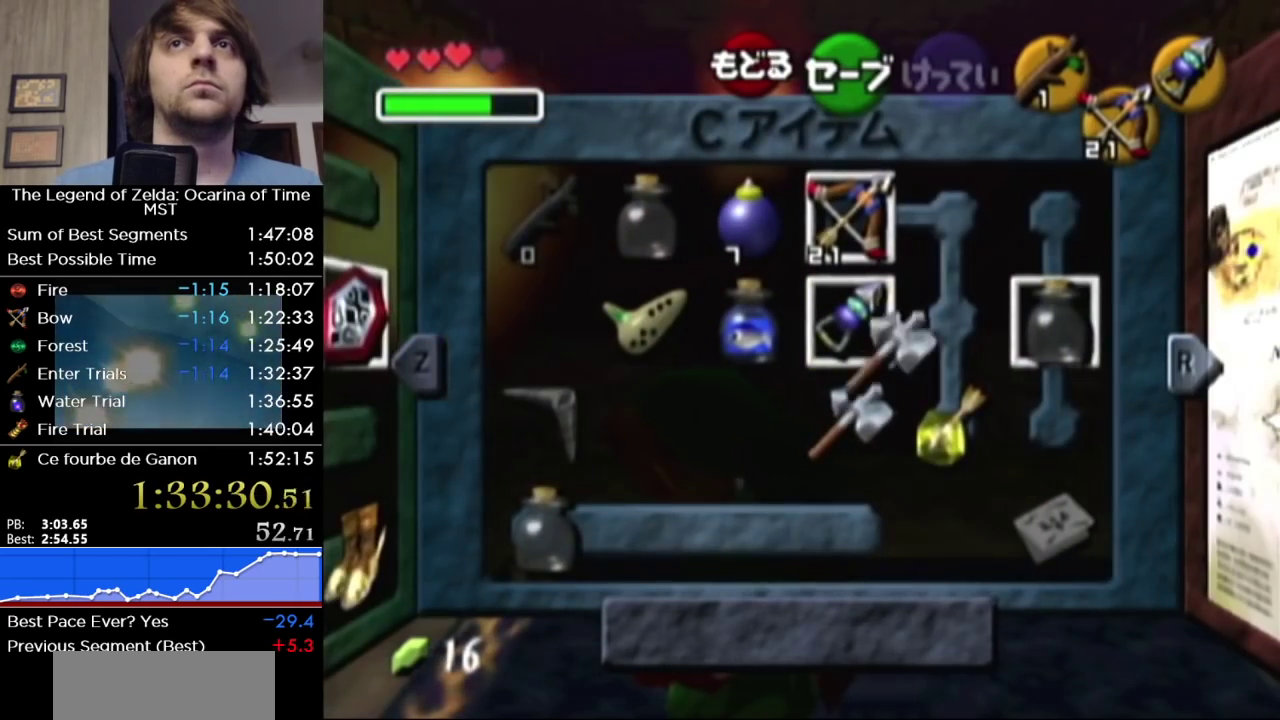
{"buttons": [], "left_stick": "center", "right_stick": "center", "events": [[33, "Y", "up"], [100, "left_stick", "center"], [283, "left_stick", "right"], [450, "left_stick", "center"]]}
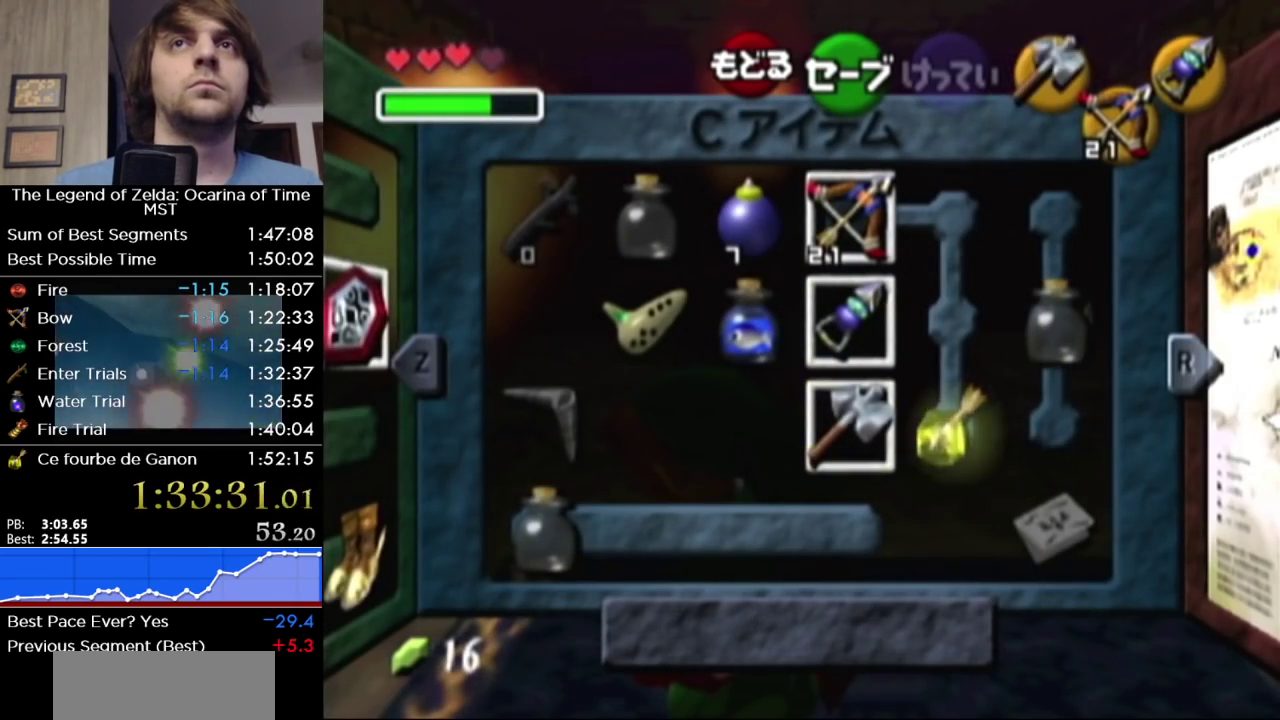
{"buttons": [], "left_stick": "center", "right_stick": "center", "events": []}
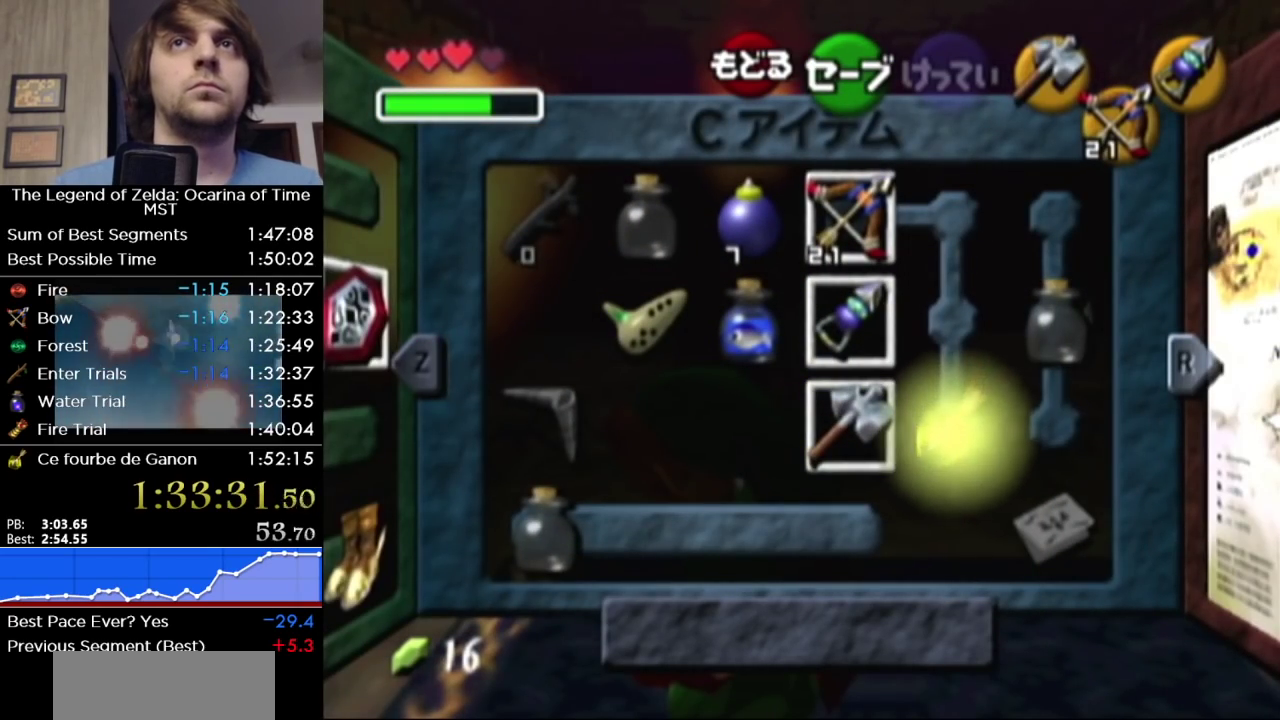
{"buttons": [], "left_stick": "center", "right_stick": "center", "events": []}
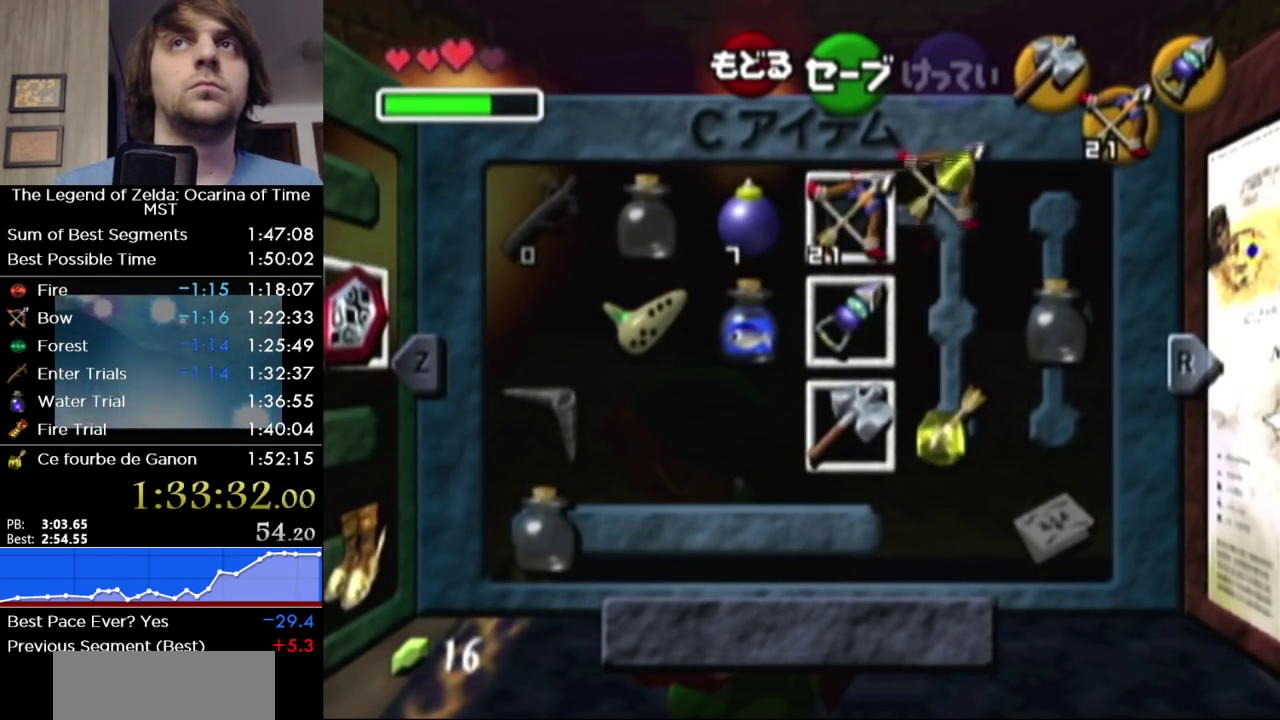
{"buttons": [], "left_stick": "center", "right_stick": "center", "events": [[200, "L1", "down"], [283, "L1", "up"]]}
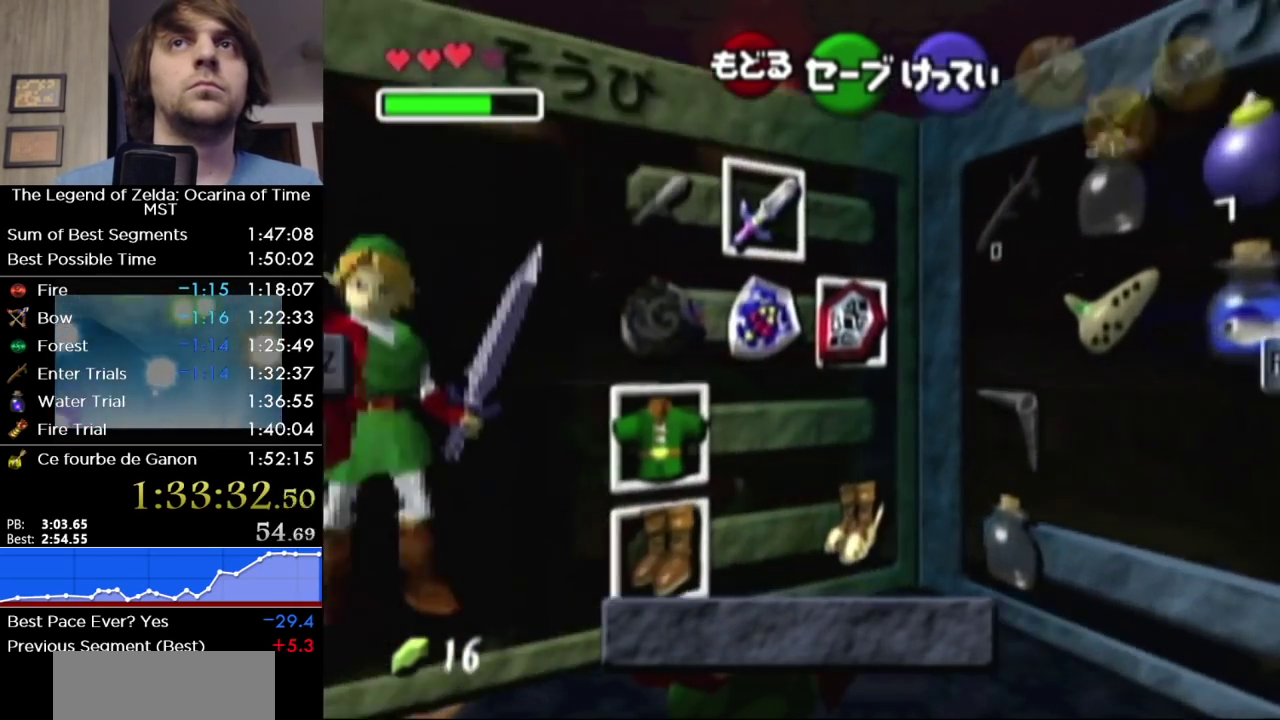
{"buttons": [], "left_stick": "center", "right_stick": "center", "events": [[283, "left_stick", "down"], [317, "A", "down"], [433, "A", "up"], [500, "left_stick", "center"]]}
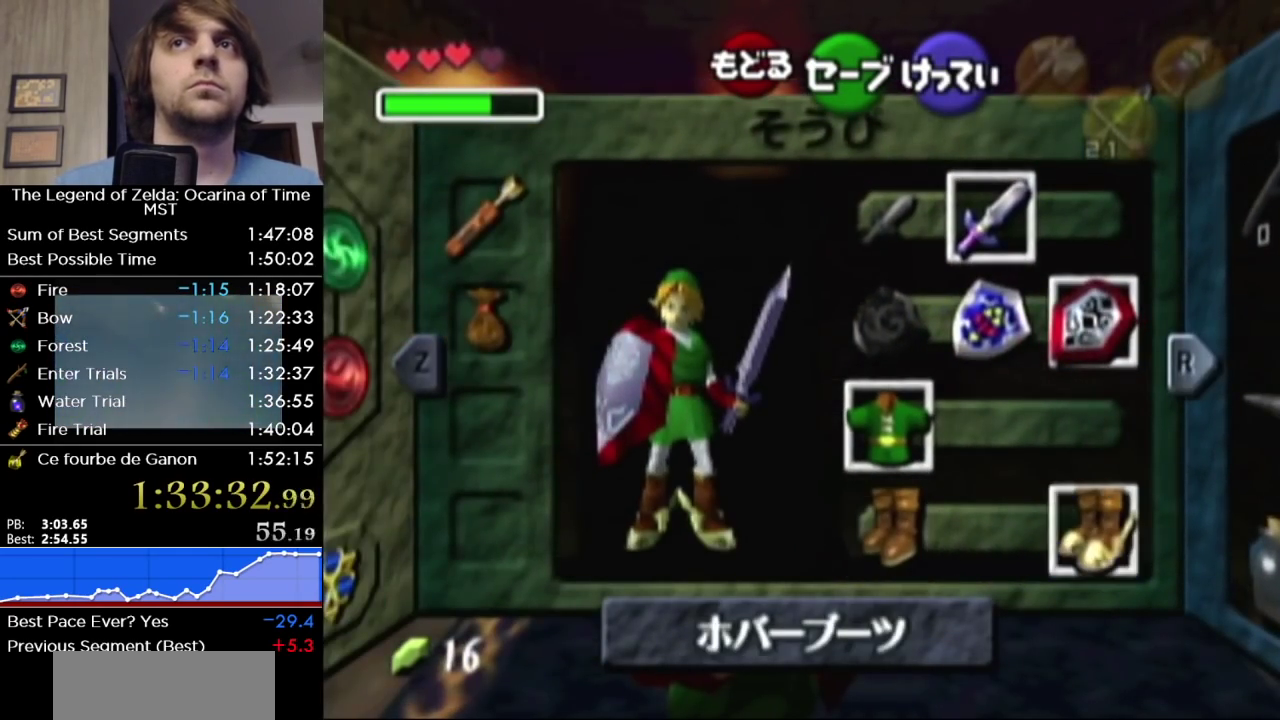
{"buttons": [], "left_stick": "left", "right_stick": "center", "events": [[217, "SELECT", "down"], [317, "SELECT", "up"], [350, "left_stick", "left"]]}
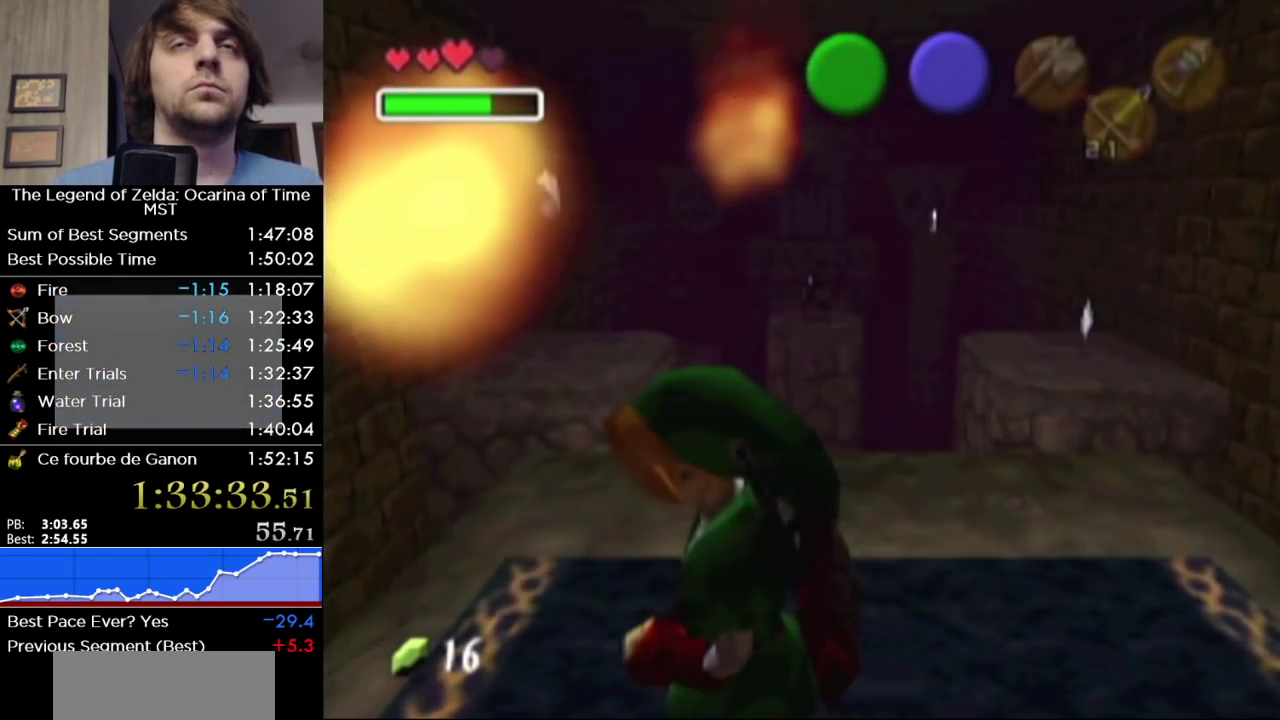
{"buttons": [], "left_stick": "up-left", "right_stick": "center", "events": [[100, "left_stick", "up-left"]]}
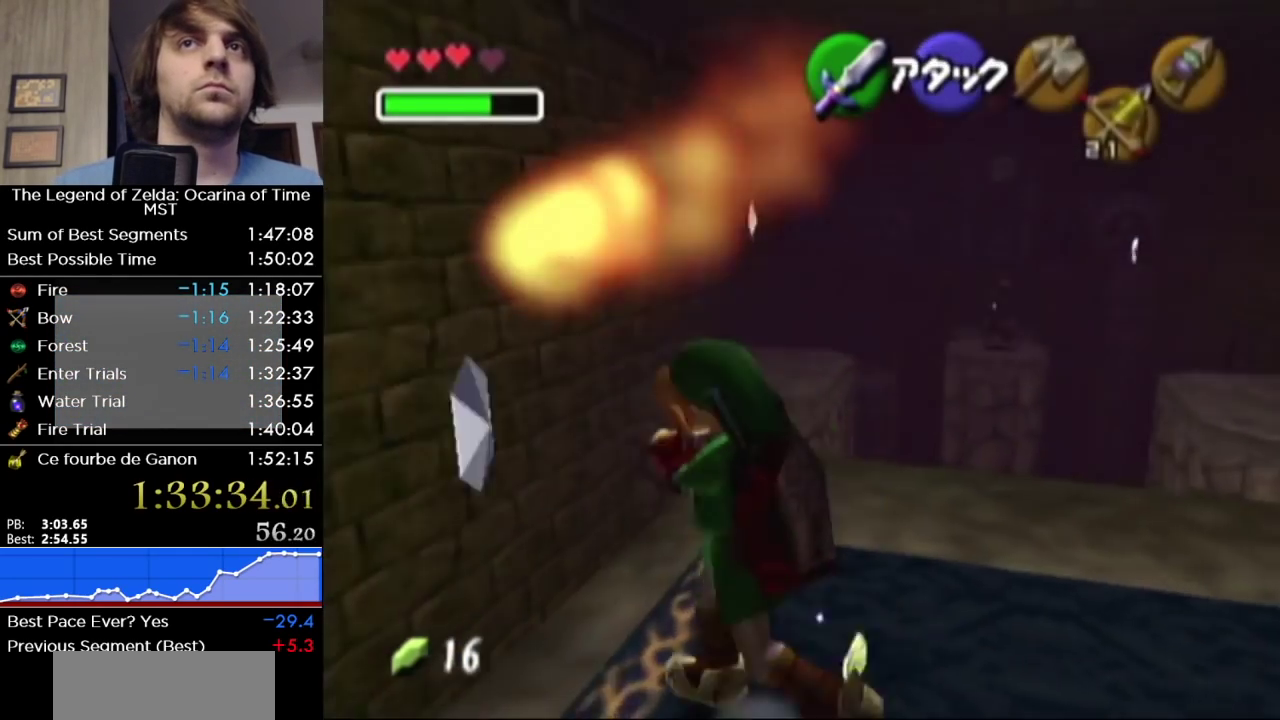
{"buttons": [], "left_stick": "up", "right_stick": "center", "events": [[350, "left_stick", "up"]]}
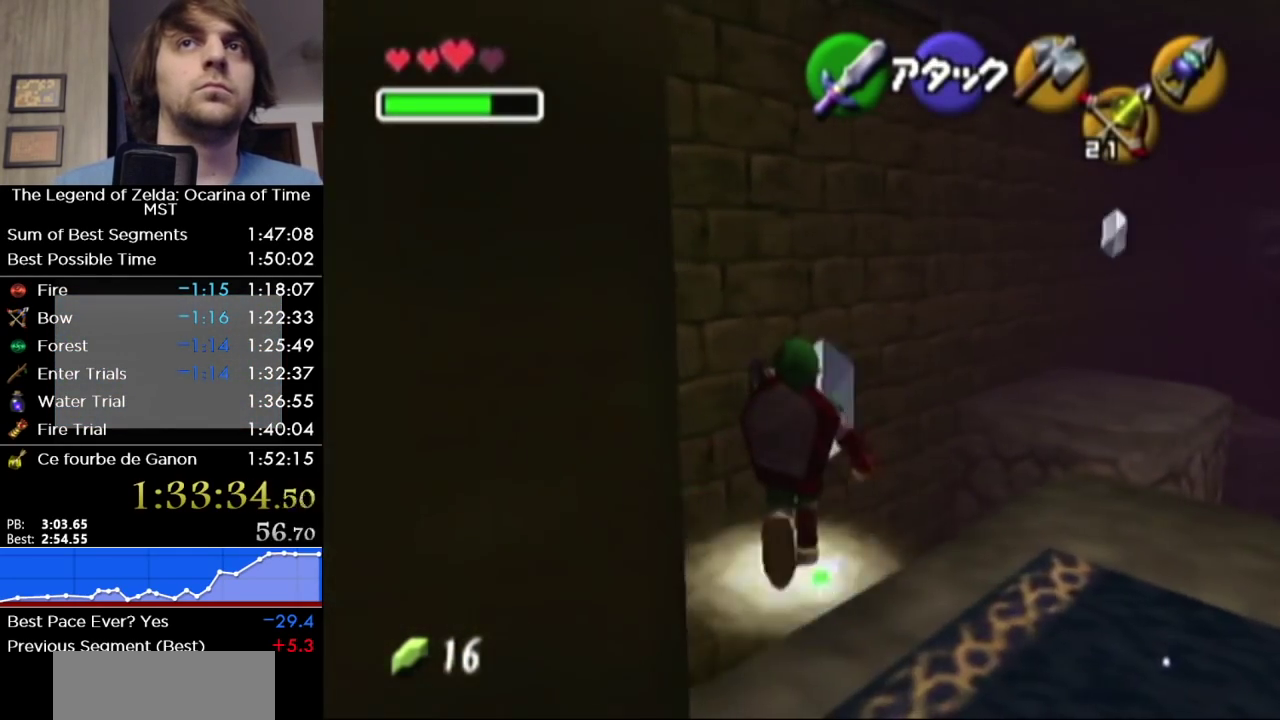
{"buttons": [], "left_stick": "down-right", "right_stick": "center", "events": [[100, "left_stick", "up-right"], [250, "left_stick", "right"], [350, "left_stick", "down-right"]]}
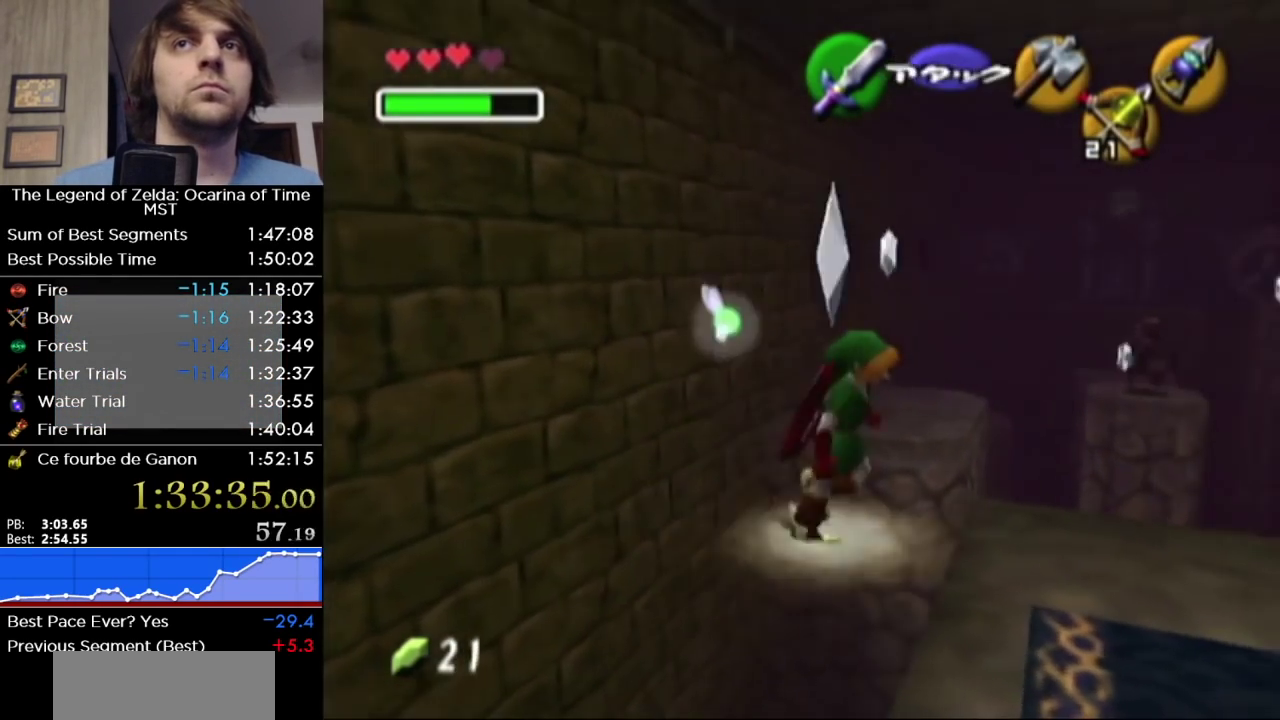
{"buttons": [], "left_stick": "right", "right_stick": "center", "events": [[317, "left_stick", "right"]]}